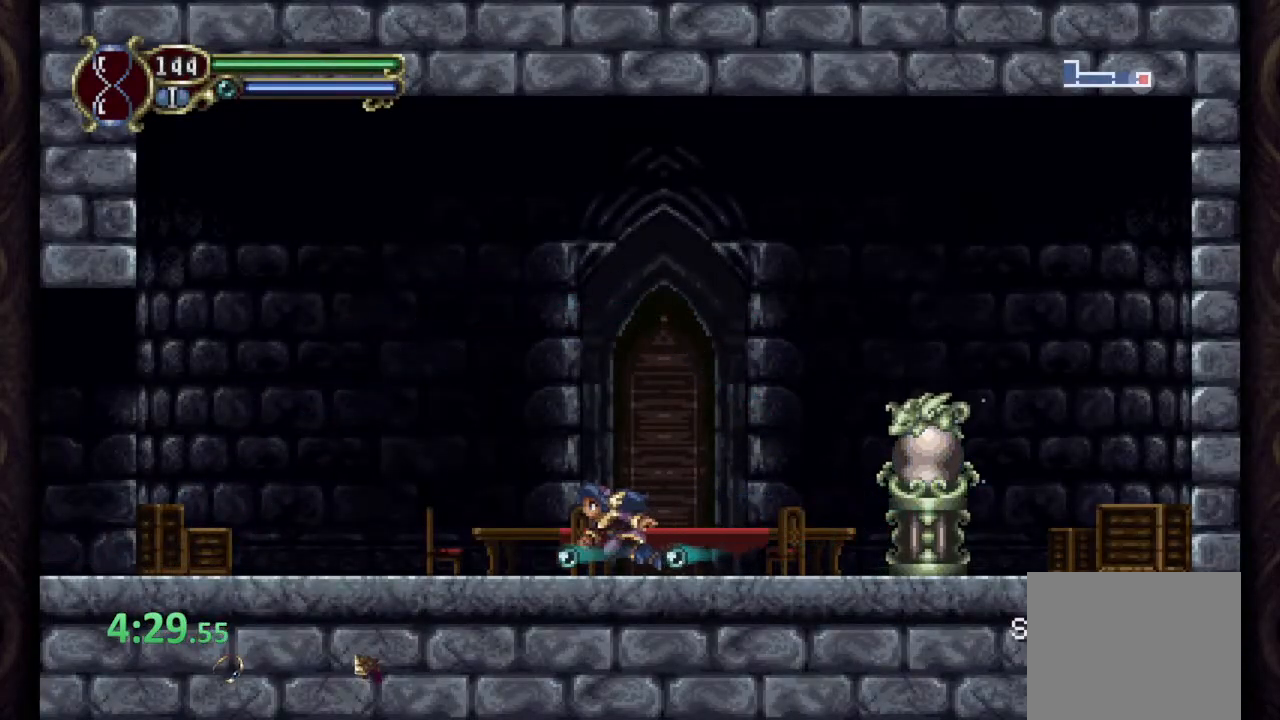
Gameplay with a controller (PlayStation layout); each line is a JSON object with the inputs held at the frame after it (dt_ms = milliseconds from this image to that frame). "events" lists button and stick changes between this image and that frame as [ms after this image, input, new state], when the widget could be followed in between.
{"dt_ms": 500, "buttons": ["R1"], "left_stick": "left", "right_stick": "center", "events": []}
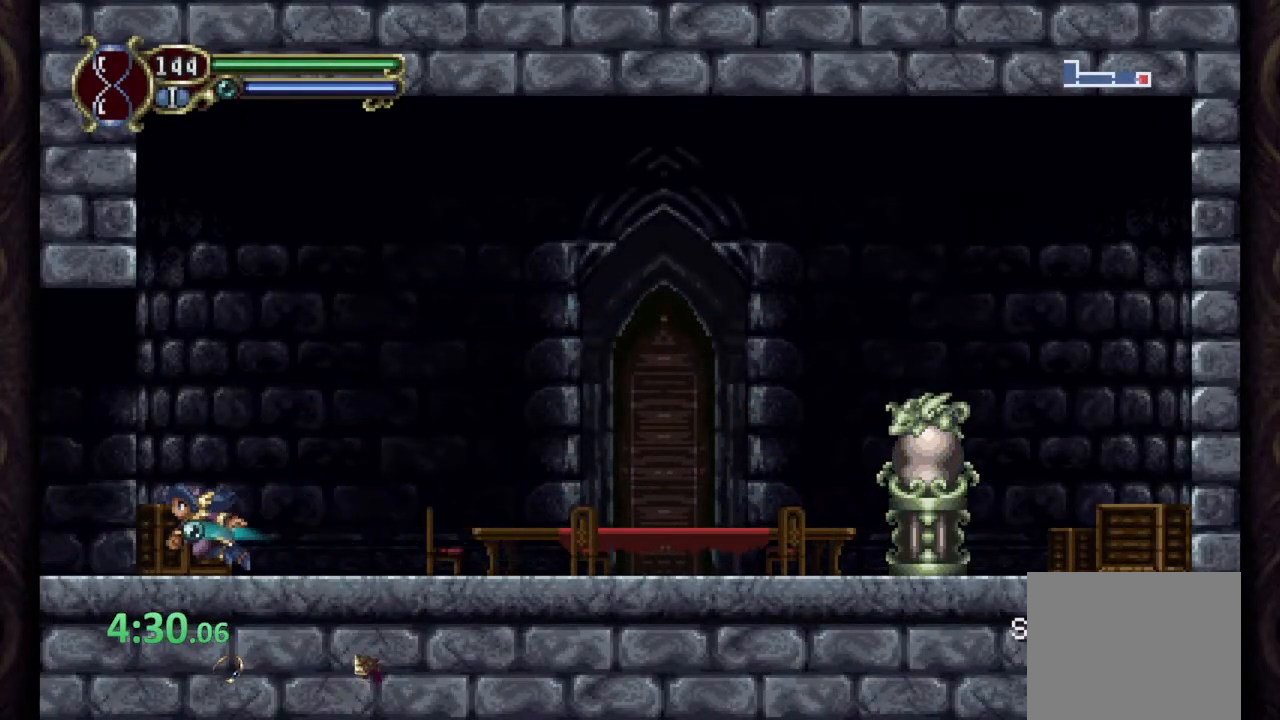
{"dt_ms": 500, "buttons": ["CROSS", "R1"], "left_stick": "left", "right_stick": "center", "events": [[450, "CROSS", "down"]]}
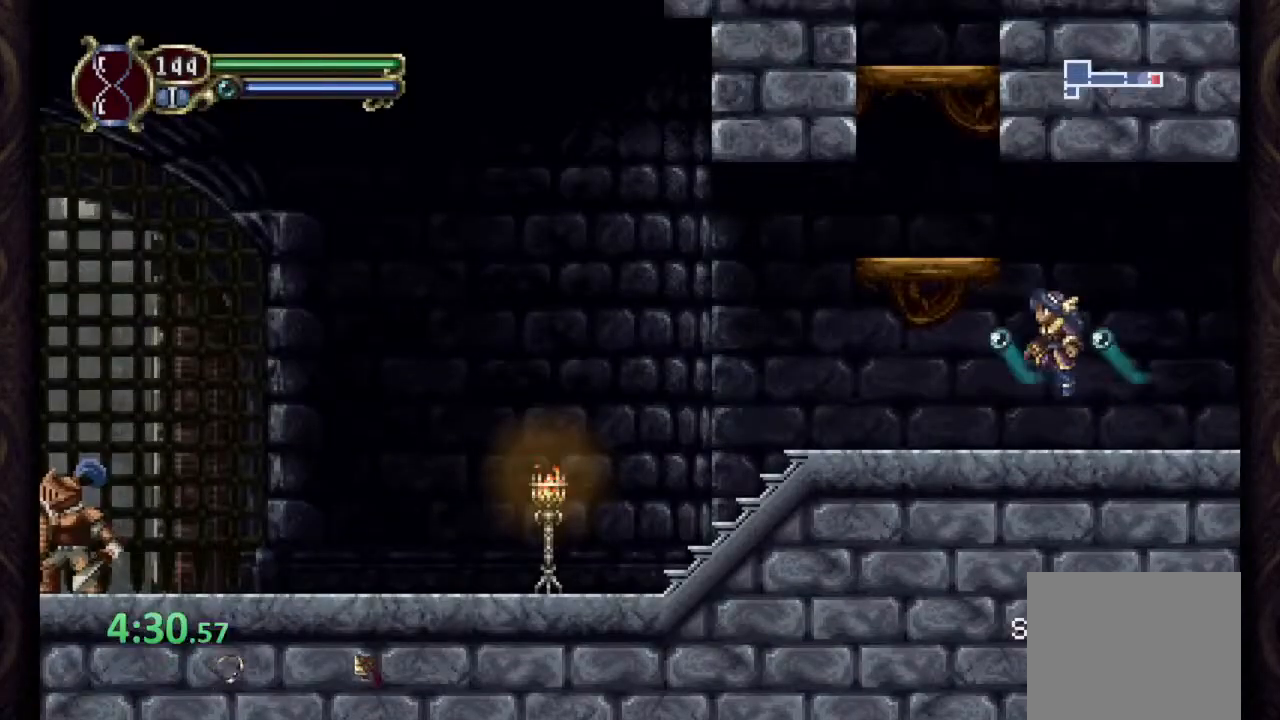
{"dt_ms": 500, "buttons": [], "left_stick": "center", "right_stick": "center", "events": [[217, "R1", "up"], [233, "left_stick", "center"], [250, "CROSS", "up"]]}
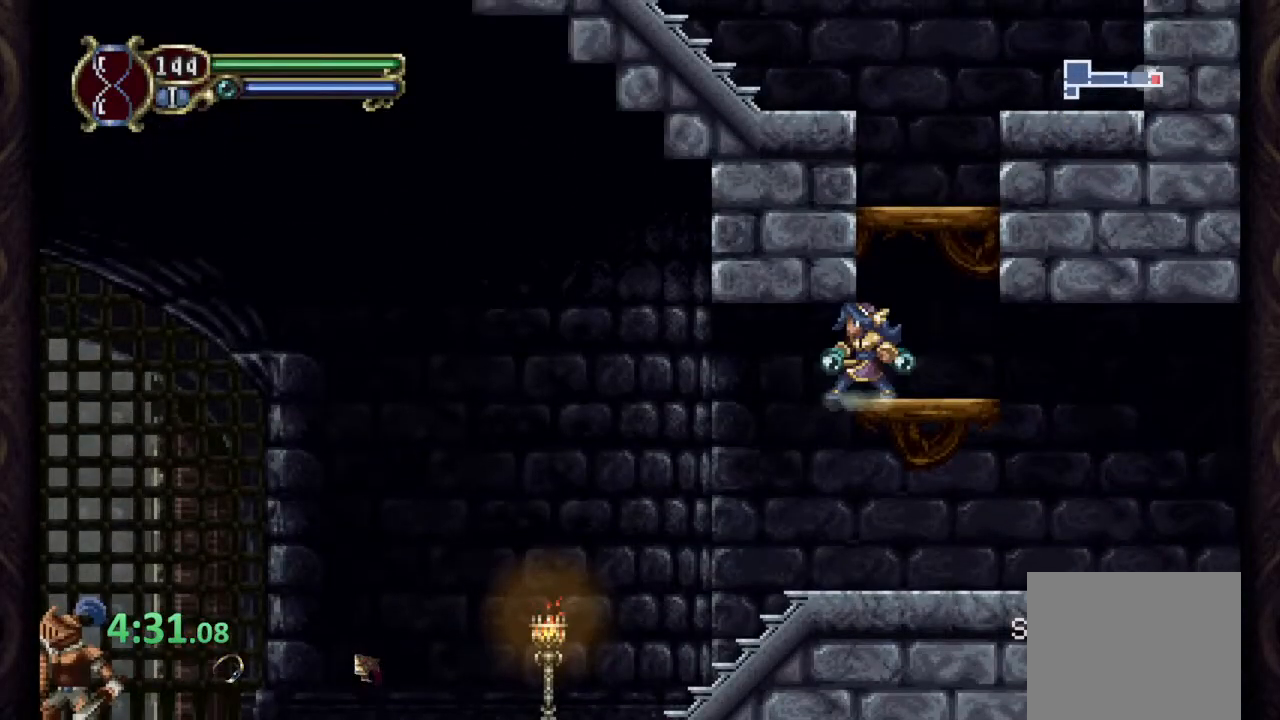
{"dt_ms": 500, "buttons": ["CROSS"], "left_stick": "left", "right_stick": "center", "events": [[17, "CROSS", "down"], [250, "left_stick", "right"], [283, "CROSS", "up"], [367, "CROSS", "down"], [383, "left_stick", "center"], [467, "left_stick", "left"]]}
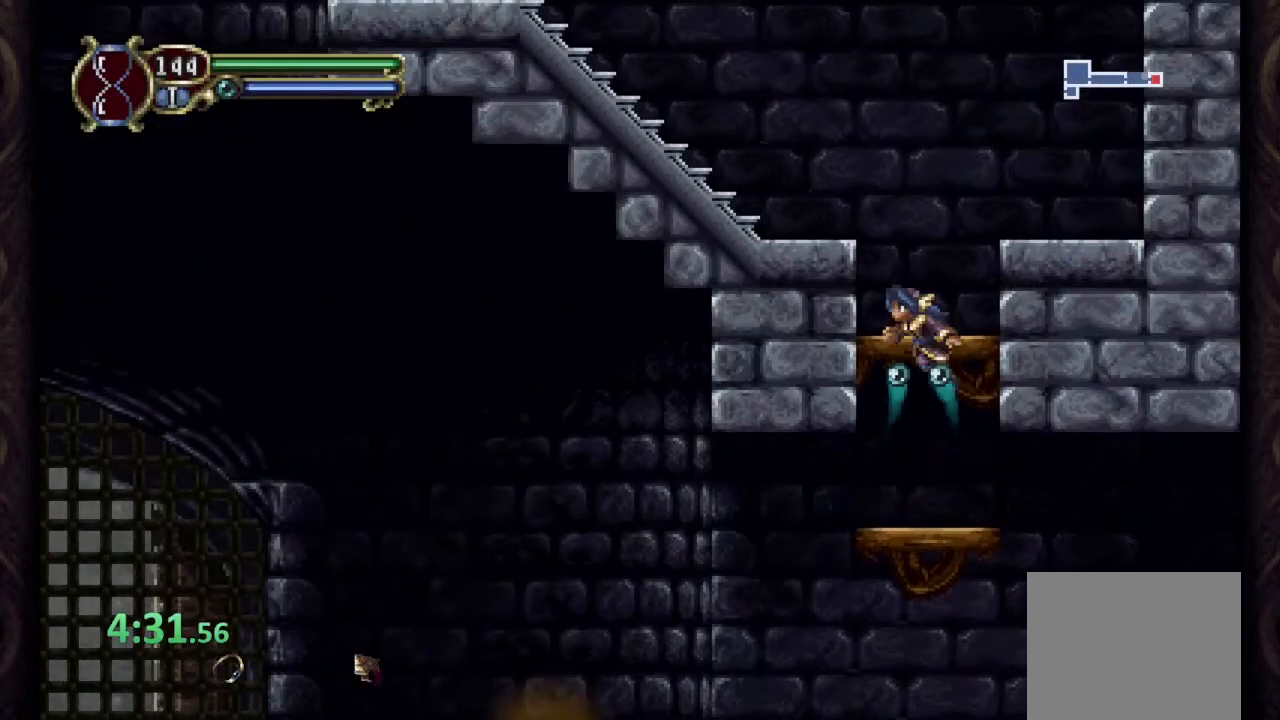
{"dt_ms": 500, "buttons": ["R1"], "left_stick": "left", "right_stick": "center", "events": [[150, "CROSS", "up"], [267, "CROSS", "down"], [467, "CROSS", "up"], [467, "R1", "down"]]}
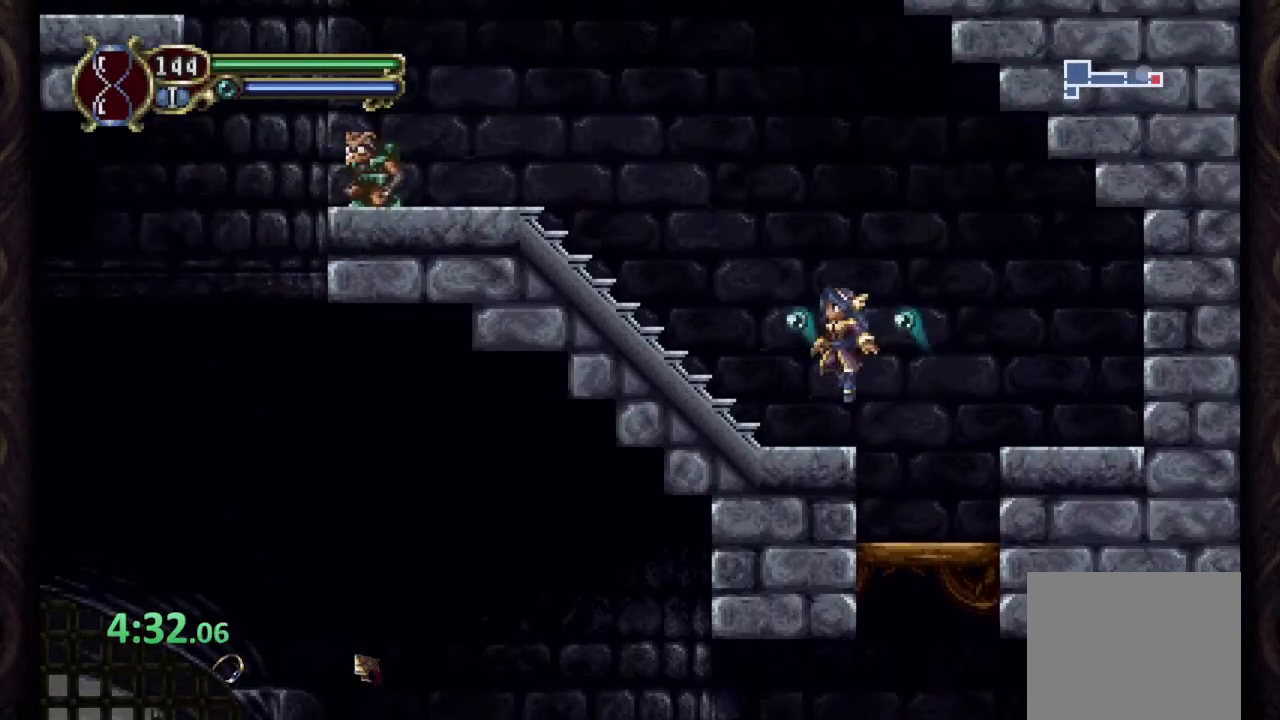
{"dt_ms": 500, "buttons": ["R1"], "left_stick": "left", "right_stick": "center", "events": []}
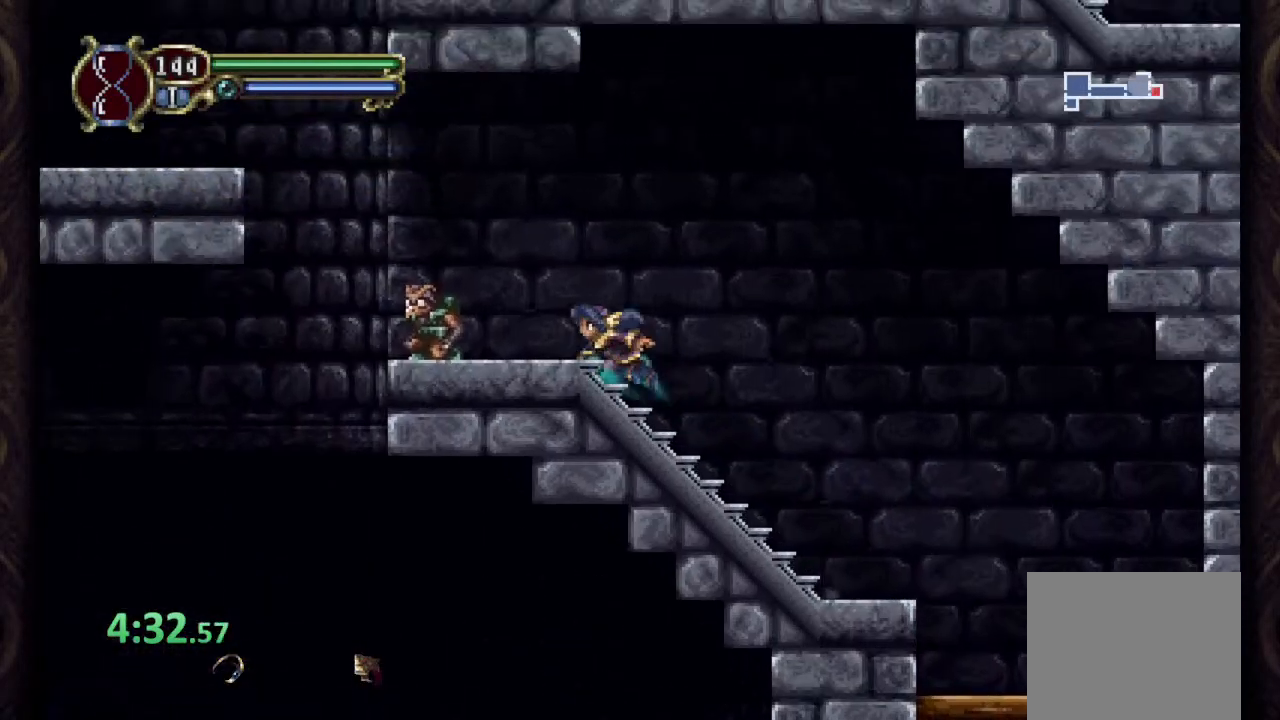
{"dt_ms": 500, "buttons": [], "left_stick": "center", "right_stick": "center", "events": [[67, "R1", "up"], [83, "SQUARE", "down"], [133, "SQUARE", "up"], [133, "left_stick", "center"], [183, "SQUARE", "down"], [250, "SQUARE", "up"], [317, "SQUARE", "down"], [383, "SQUARE", "up"]]}
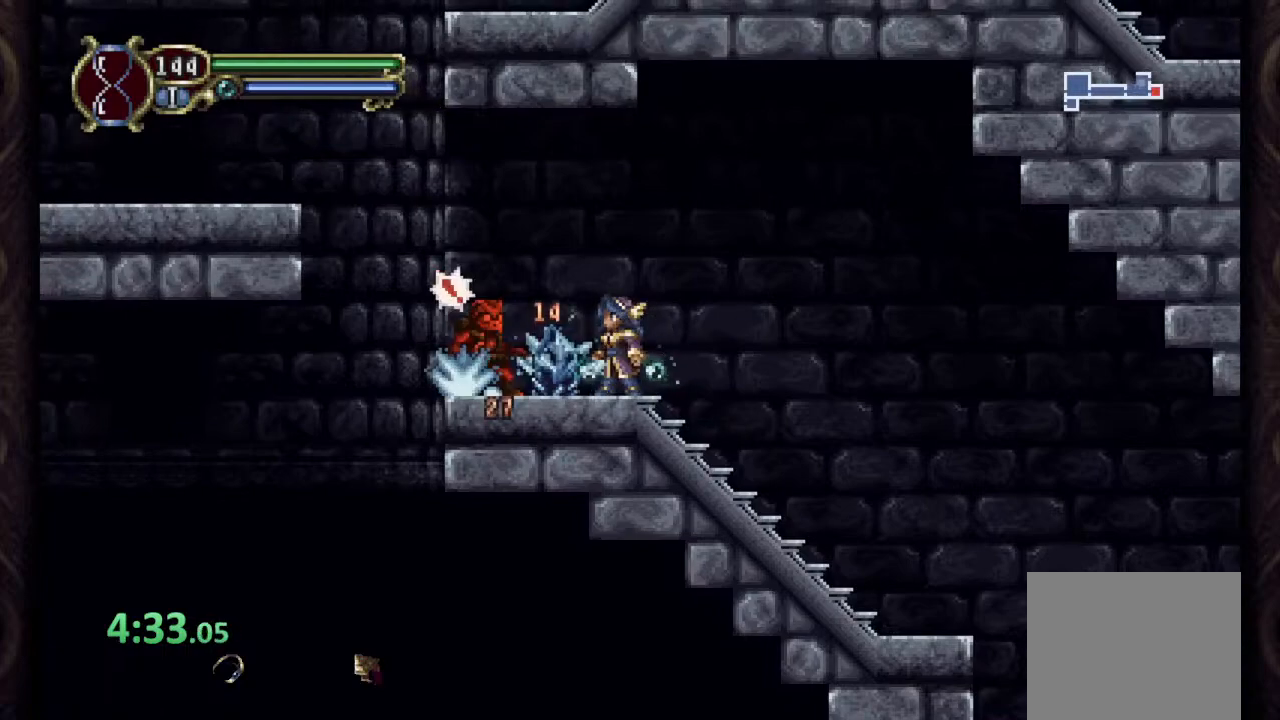
{"dt_ms": 500, "buttons": ["CROSS", "R1"], "left_stick": "up-left", "right_stick": "center", "events": [[100, "left_stick", "left"], [133, "R1", "down"], [233, "CROSS", "down"], [267, "left_stick", "up-left"]]}
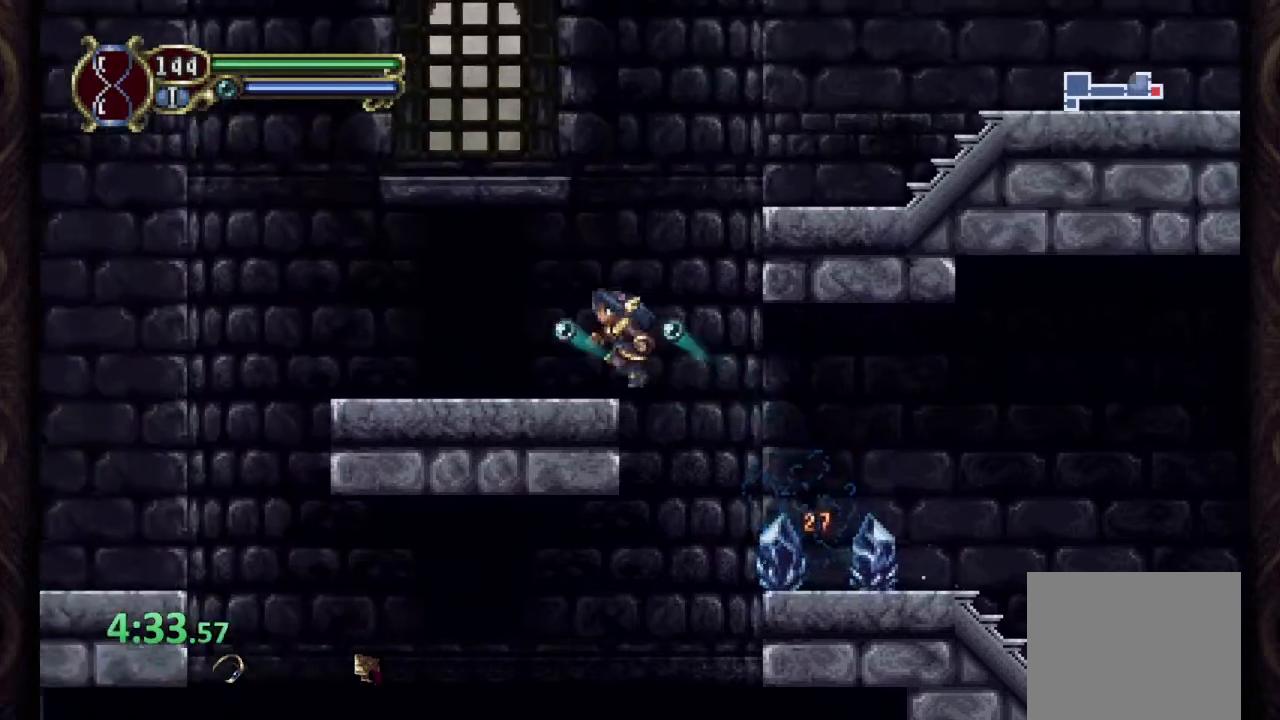
{"dt_ms": 500, "buttons": ["CROSS", "R1"], "left_stick": "up-left", "right_stick": "center", "events": [[17, "CROSS", "up"], [383, "CROSS", "down"]]}
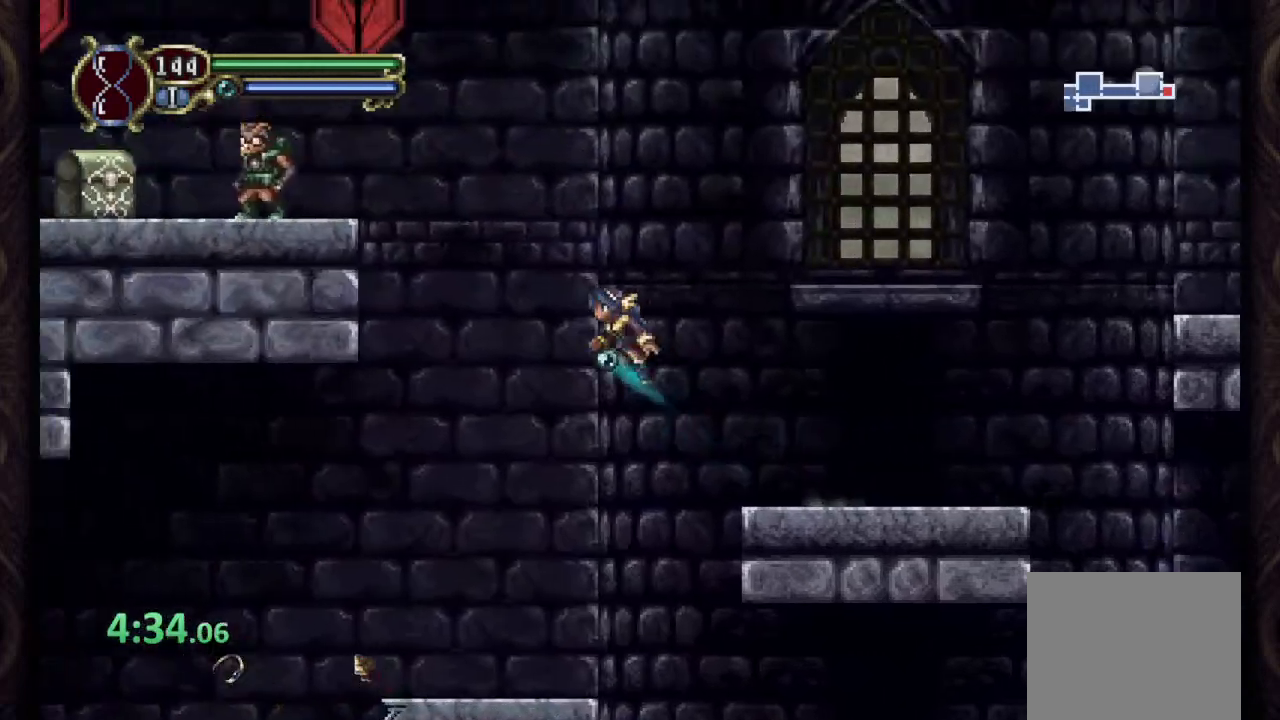
{"dt_ms": 500, "buttons": ["CROSS", "R1"], "left_stick": "left", "right_stick": "center", "events": [[317, "CROSS", "up"], [450, "CROSS", "down"], [500, "left_stick", "left"]]}
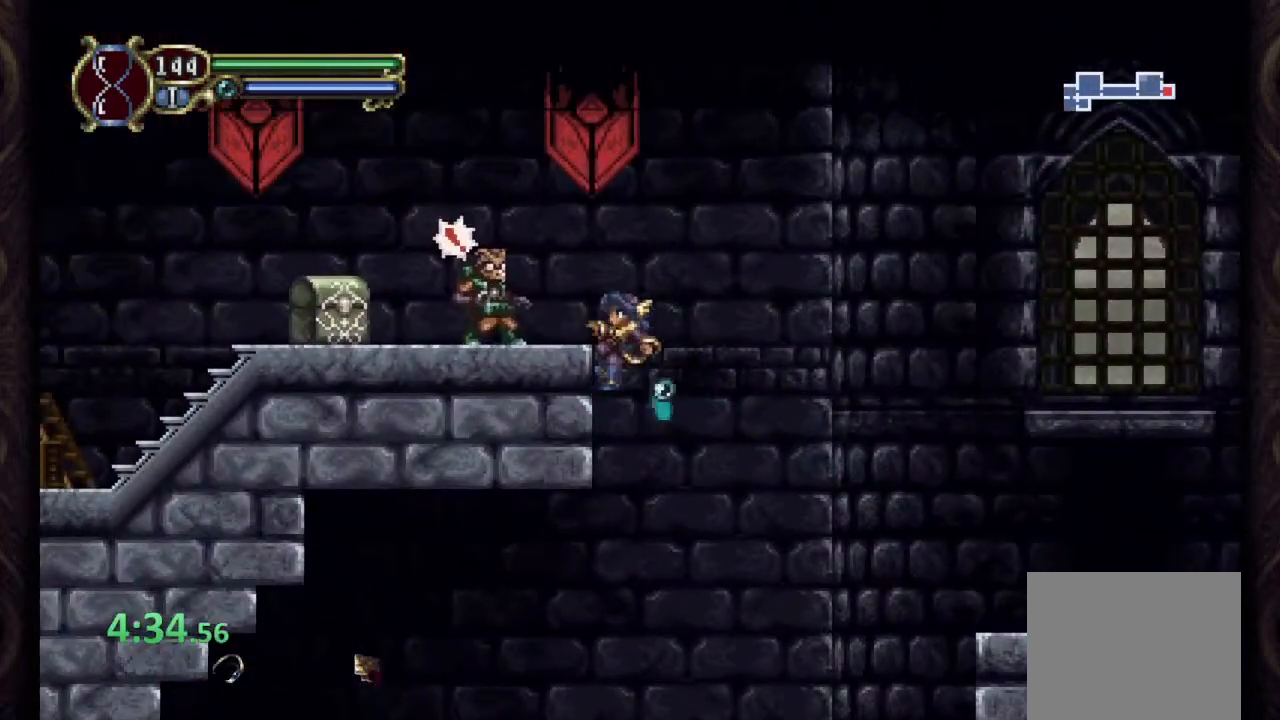
{"dt_ms": 500, "buttons": ["CROSS"], "left_stick": "left", "right_stick": "center", "events": [[100, "SQUARE", "down"], [133, "R1", "up"], [133, "left_stick", "center"], [200, "SQUARE", "up"], [267, "SQUARE", "down"], [333, "SQUARE", "up"], [400, "SQUARE", "down"], [500, "SQUARE", "up"], [500, "left_stick", "left"]]}
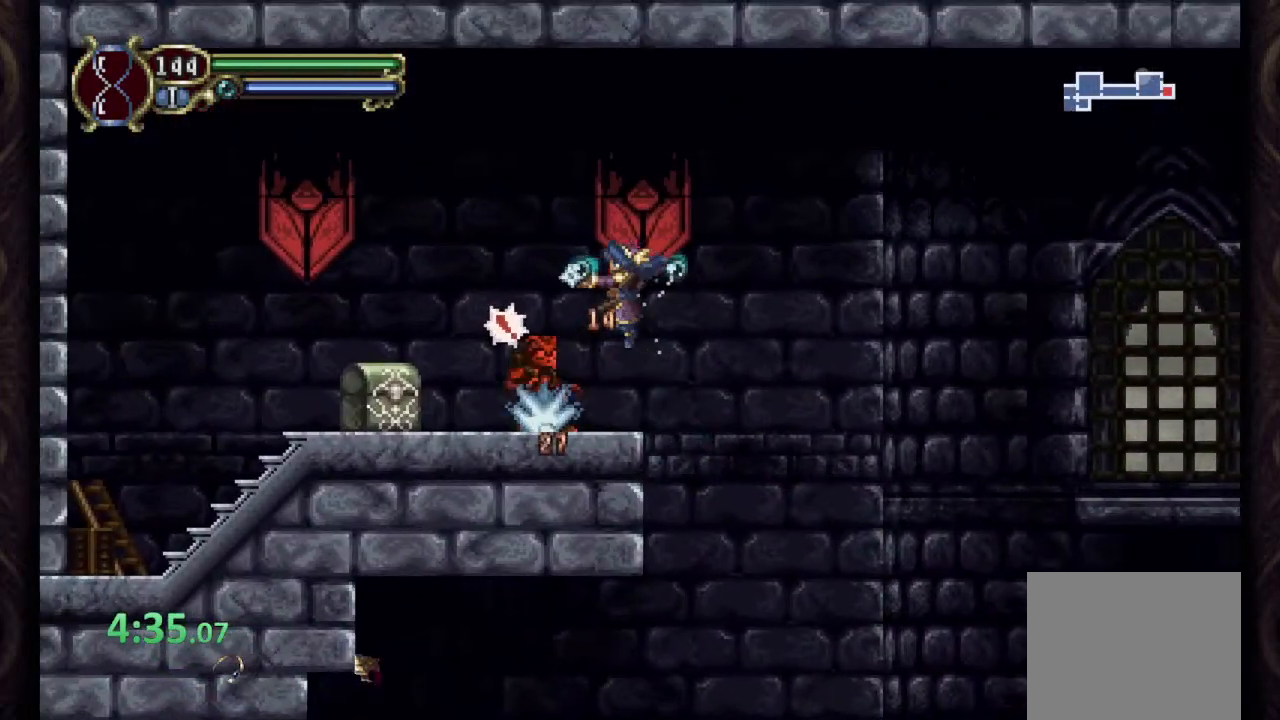
{"dt_ms": 500, "buttons": ["R1"], "left_stick": "up-left", "right_stick": "center", "events": [[33, "CROSS", "up"], [100, "left_stick", "center"], [383, "R1", "down"], [383, "left_stick", "up-left"]]}
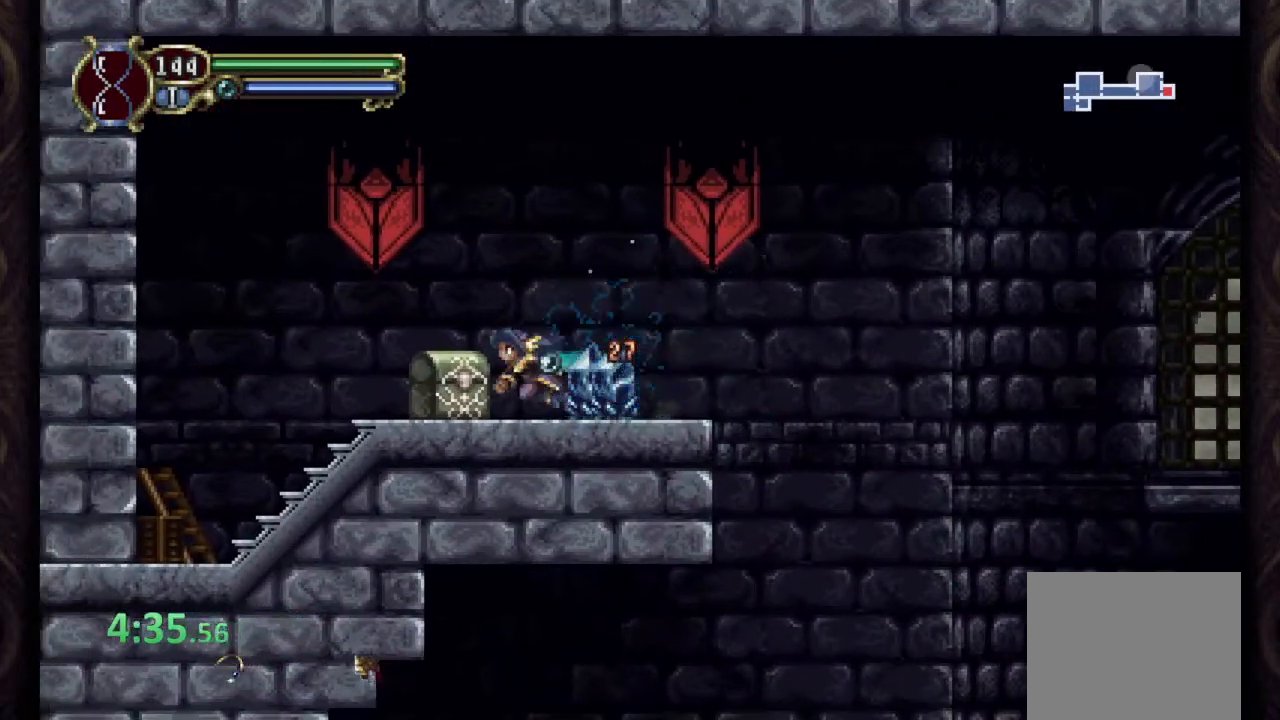
{"dt_ms": 500, "buttons": ["R1"], "left_stick": "right", "right_stick": "center", "events": [[83, "R1", "up"], [117, "left_stick", "up-right"], [183, "R1", "down"], [317, "left_stick", "right"]]}
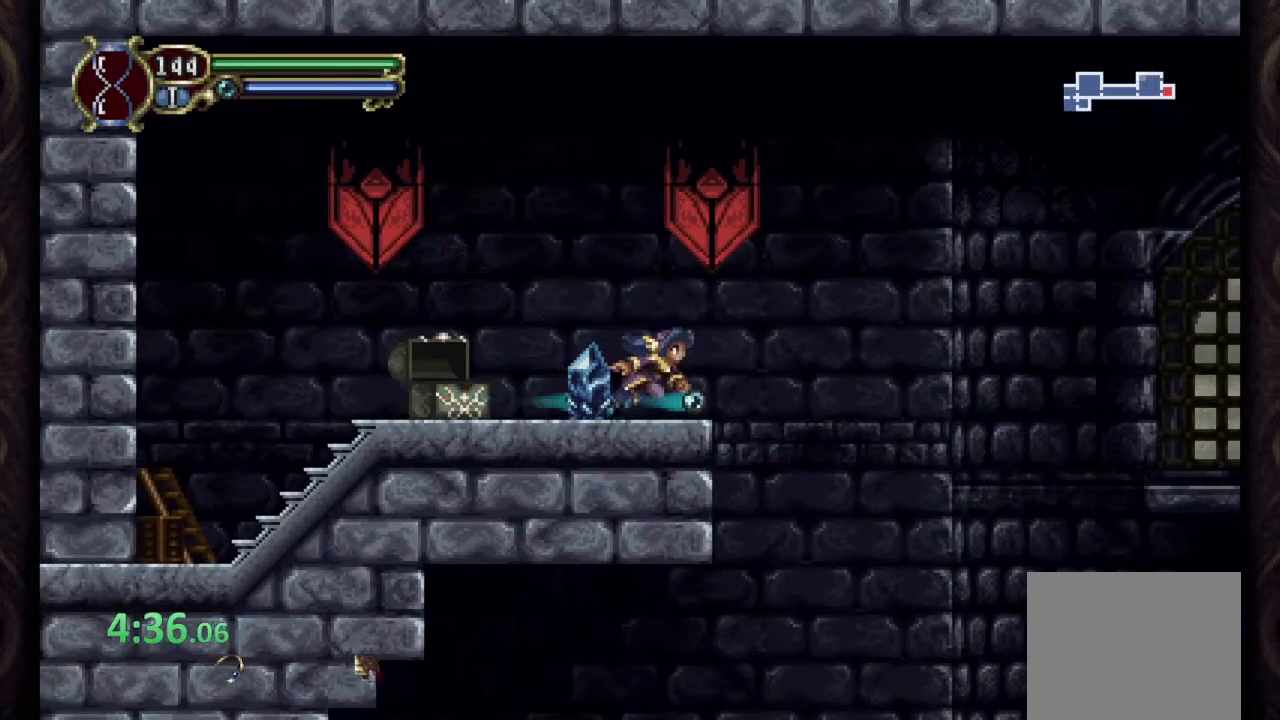
{"dt_ms": 500, "buttons": ["R1"], "left_stick": "right", "right_stick": "center", "events": [[17, "CROSS", "down"], [167, "CROSS", "up"]]}
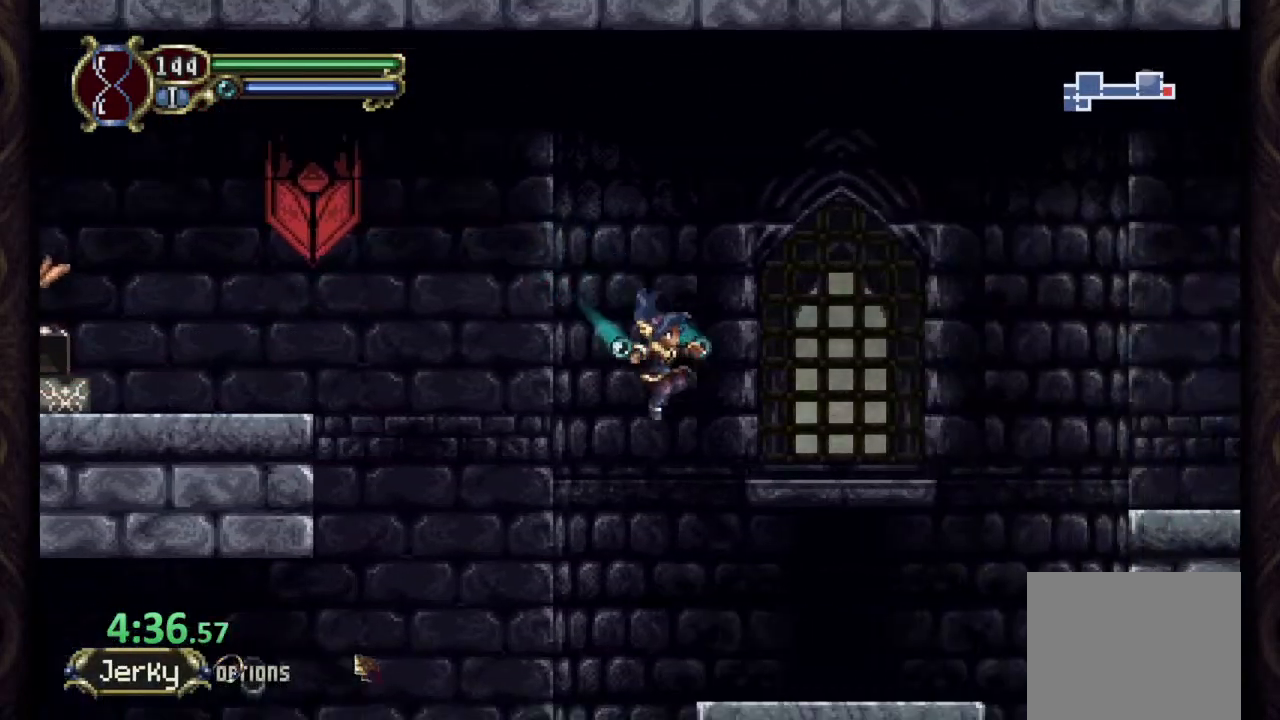
{"dt_ms": 500, "buttons": ["CROSS", "R1"], "left_stick": "right", "right_stick": "center", "events": [[100, "R1", "up"], [350, "R1", "down"], [433, "CROSS", "down"]]}
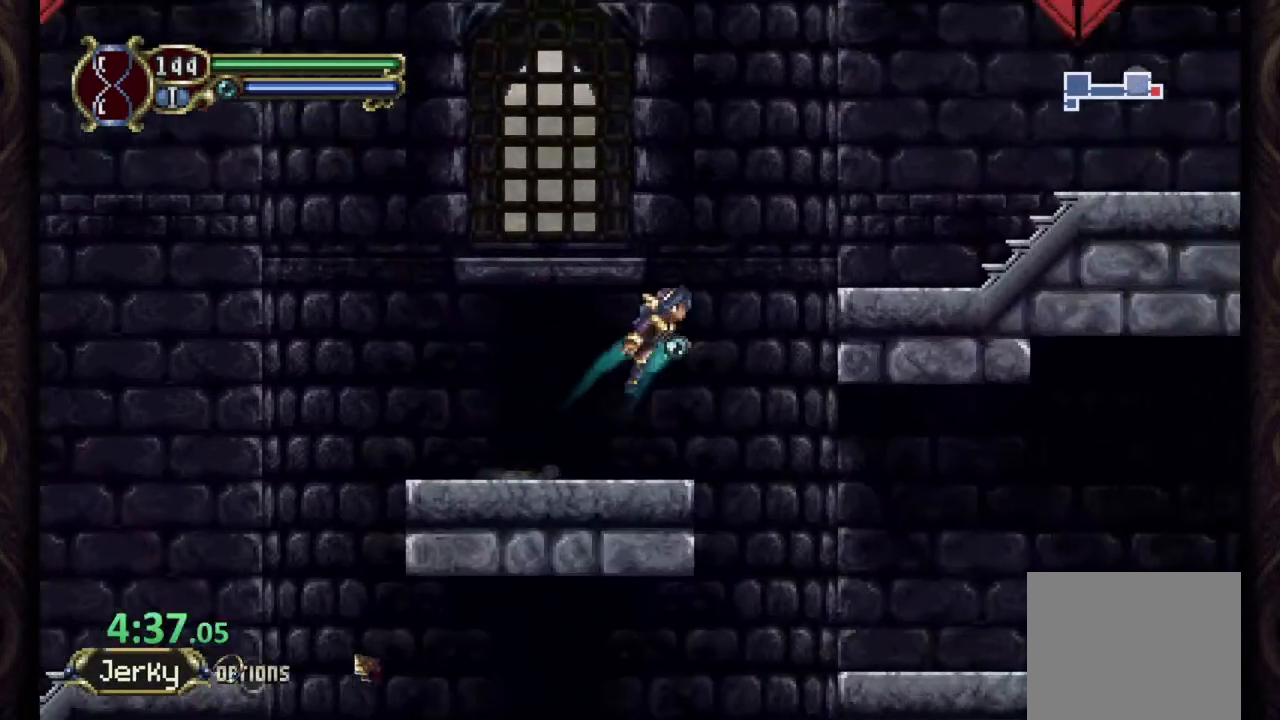
{"dt_ms": 500, "buttons": ["CROSS", "R1"], "left_stick": "right", "right_stick": "center", "events": [[267, "CROSS", "up"], [433, "CROSS", "down"]]}
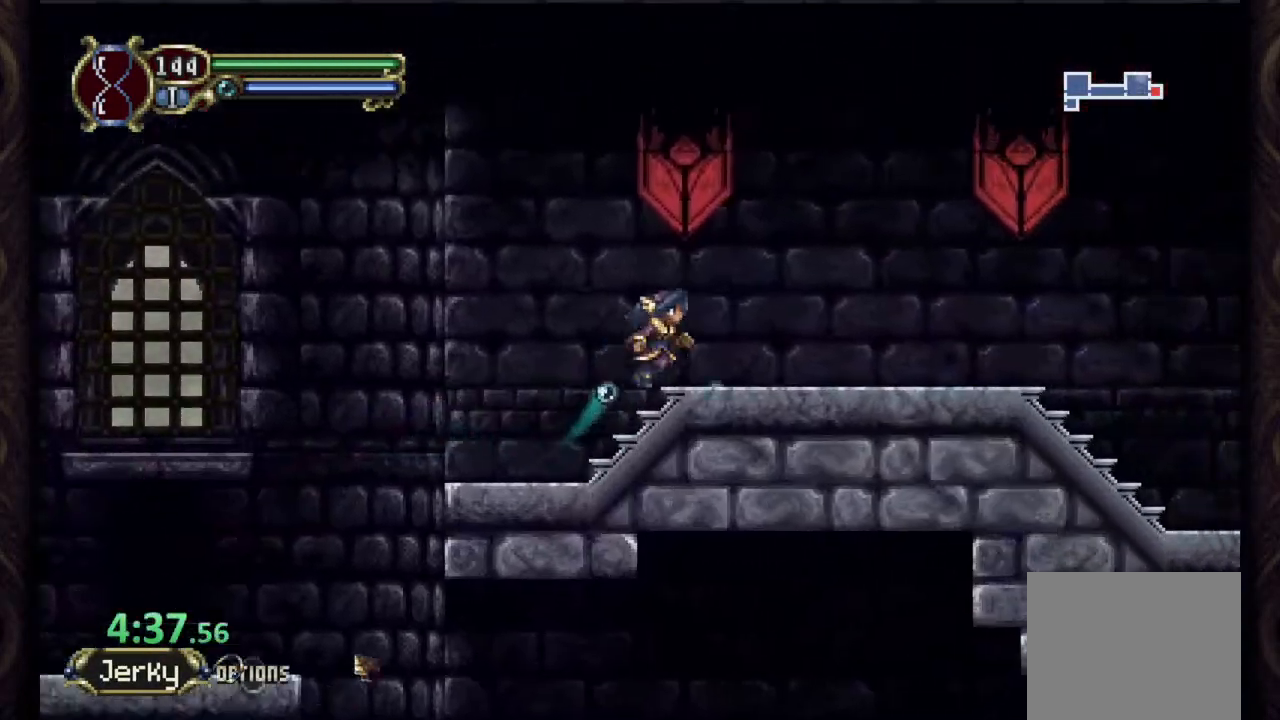
{"dt_ms": 500, "buttons": ["R1"], "left_stick": "center", "right_stick": "center", "events": [[383, "CROSS", "up"], [467, "left_stick", "center"]]}
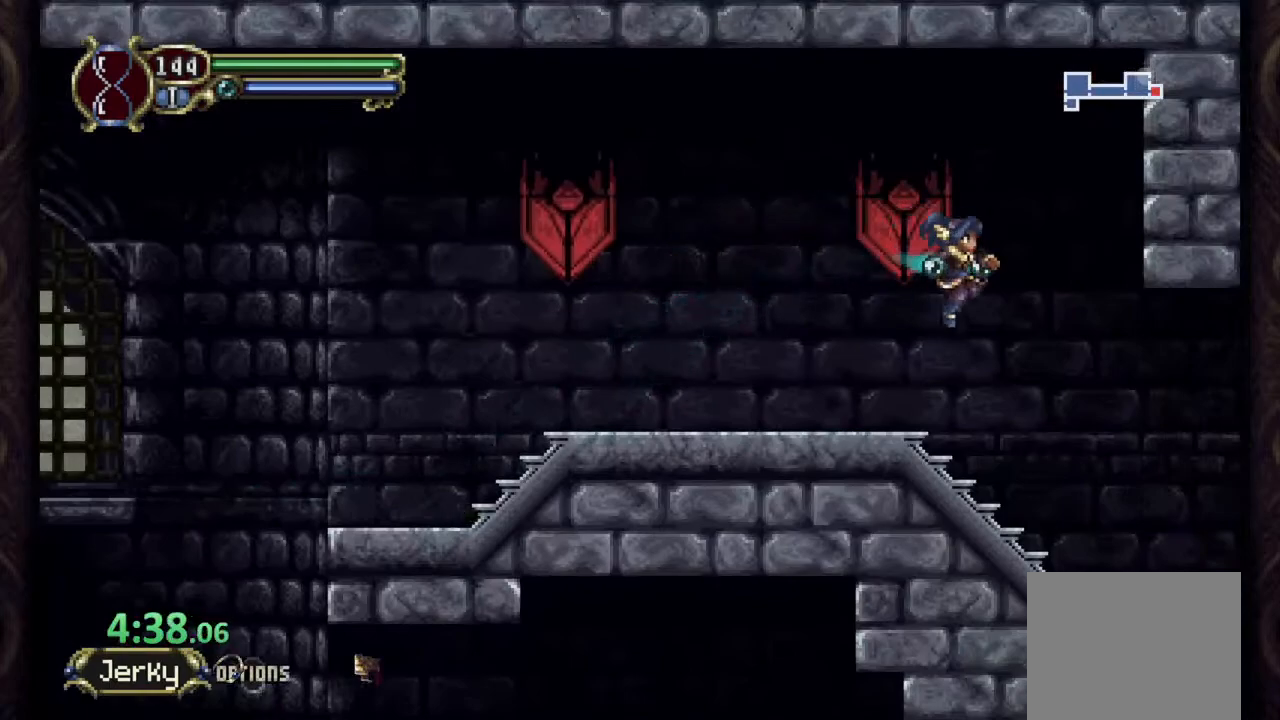
{"dt_ms": 500, "buttons": ["R1"], "left_stick": "center", "right_stick": "center", "events": []}
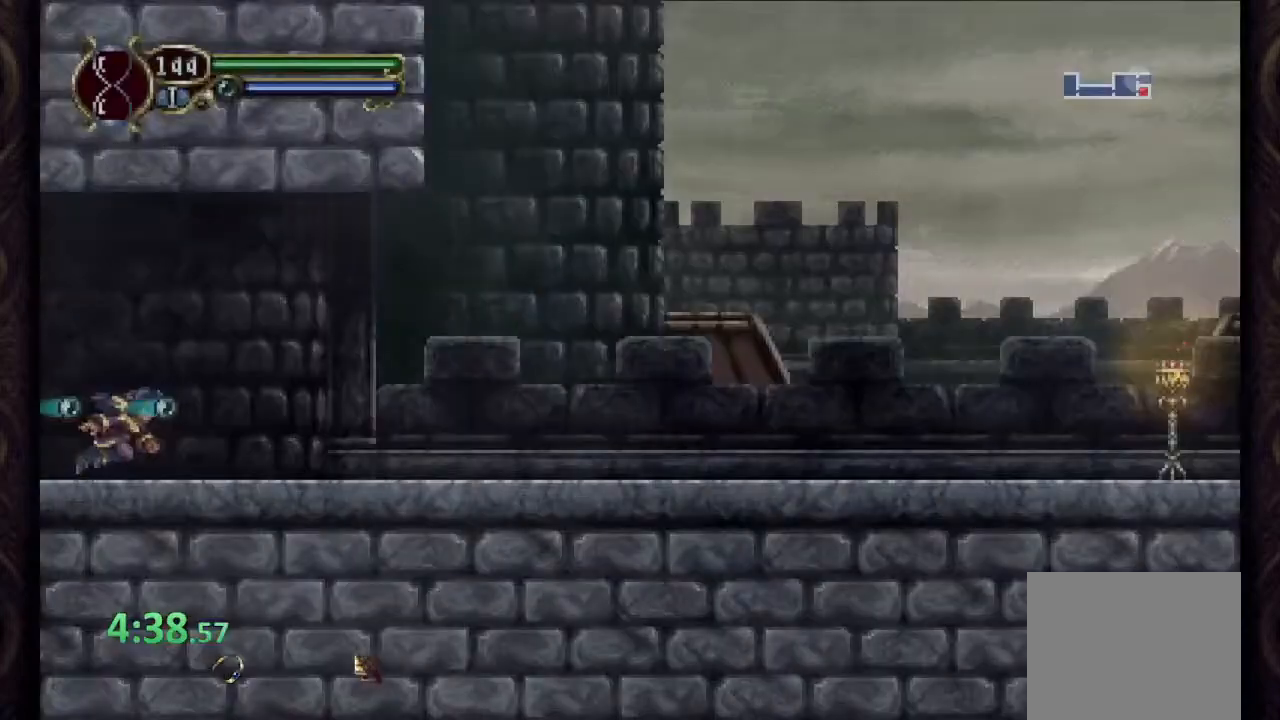
{"dt_ms": 500, "buttons": ["R1"], "left_stick": "center", "right_stick": "center", "events": []}
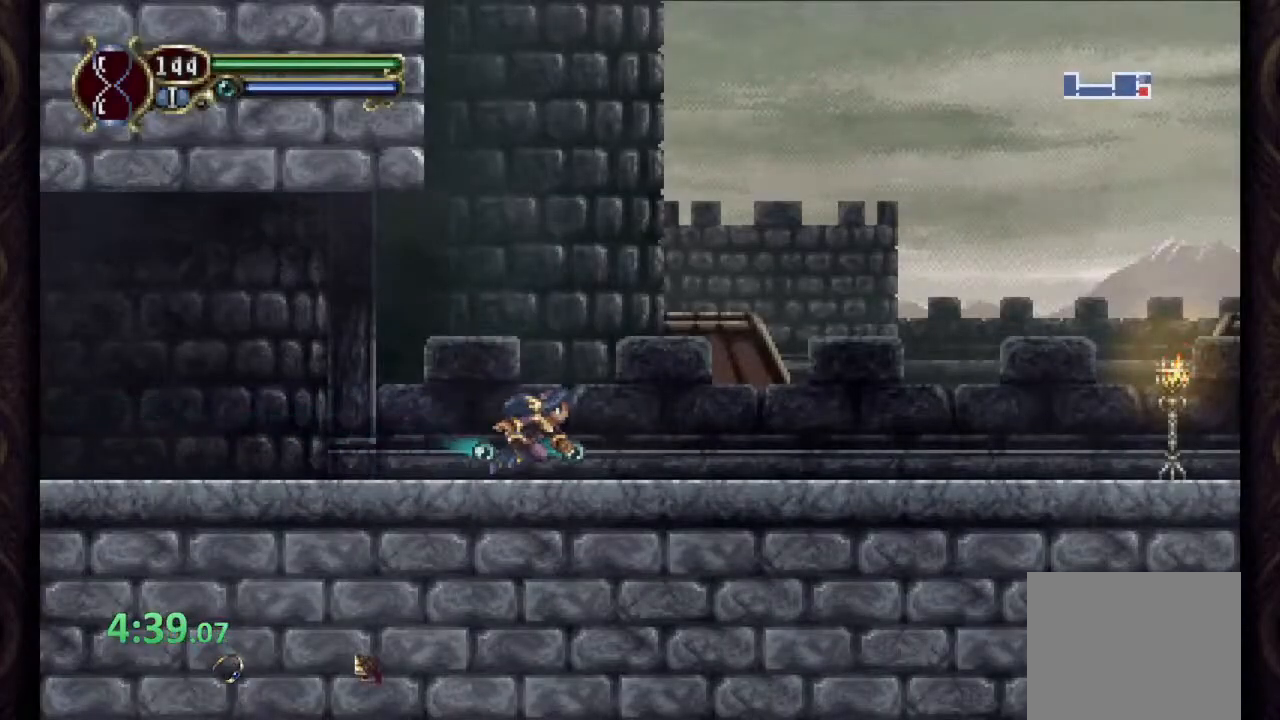
{"dt_ms": 500, "buttons": ["R1"], "left_stick": "center", "right_stick": "center", "events": []}
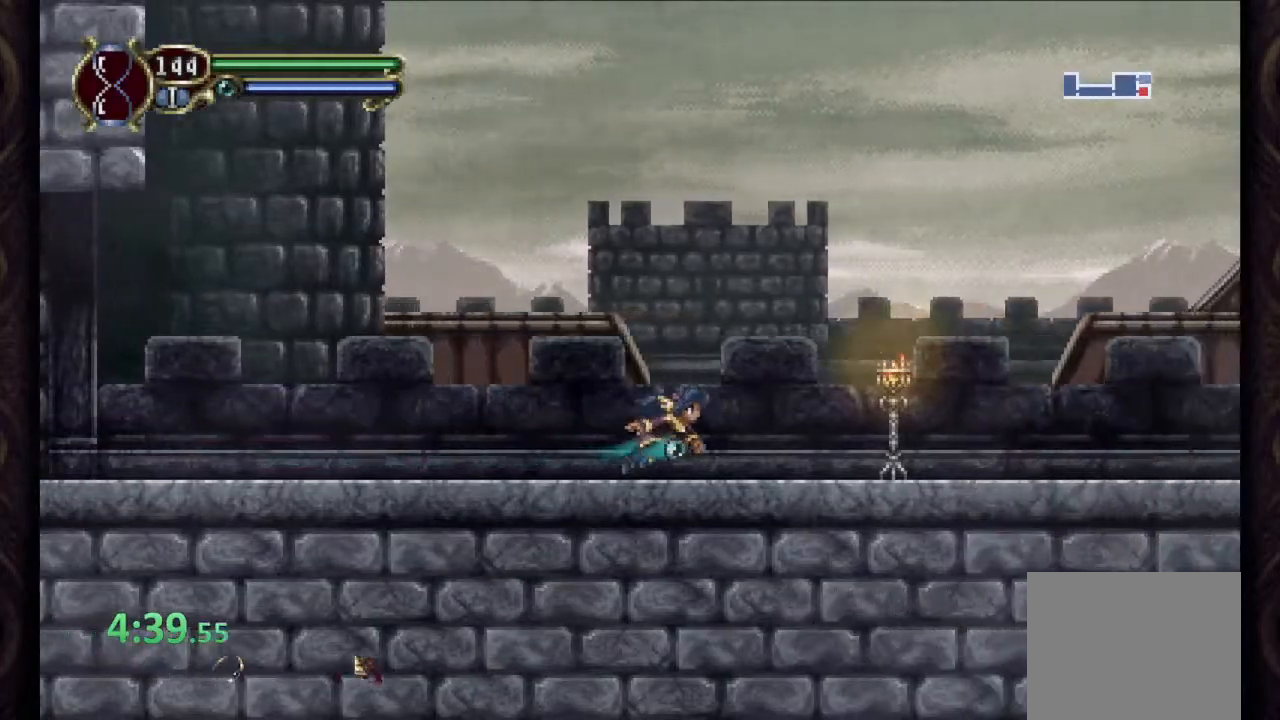
{"dt_ms": 500, "buttons": ["R1"], "left_stick": "center", "right_stick": "center", "events": []}
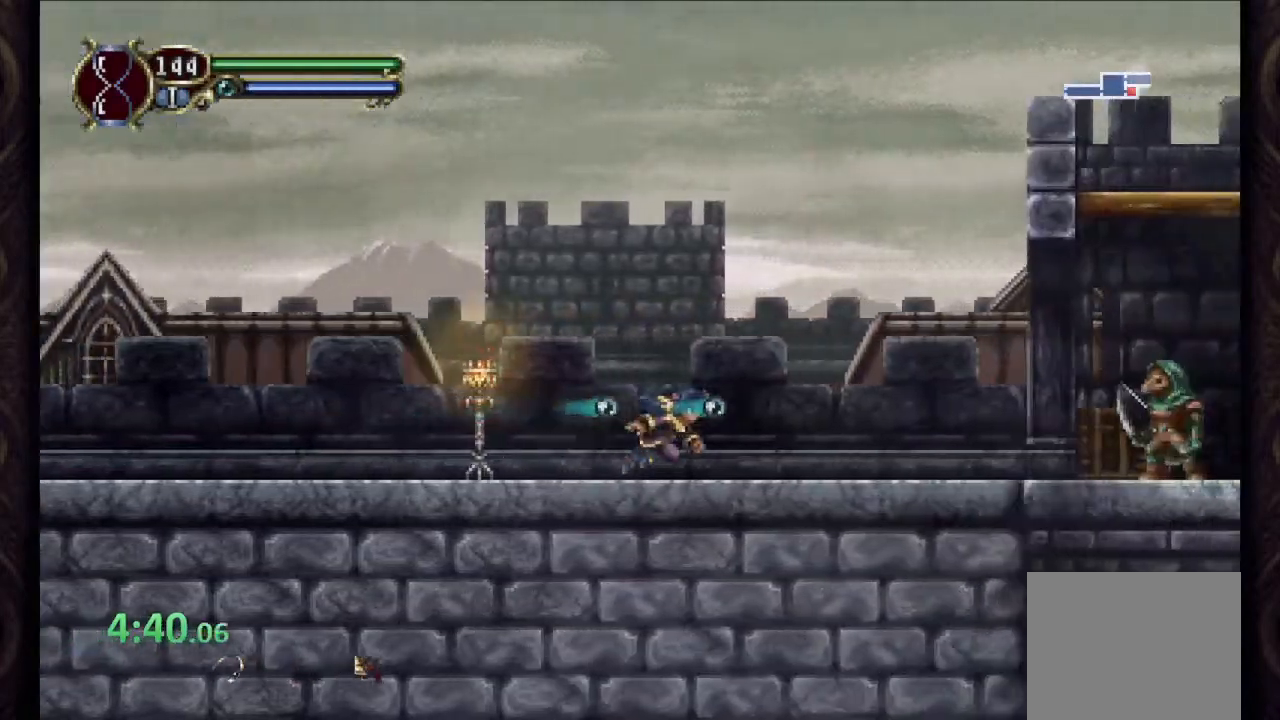
{"dt_ms": 500, "buttons": ["SQUARE"], "left_stick": "down", "right_stick": "center", "events": [[350, "R1", "up"], [350, "left_stick", "down"], [367, "SQUARE", "down"], [450, "SQUARE", "up"], [500, "SQUARE", "down"]]}
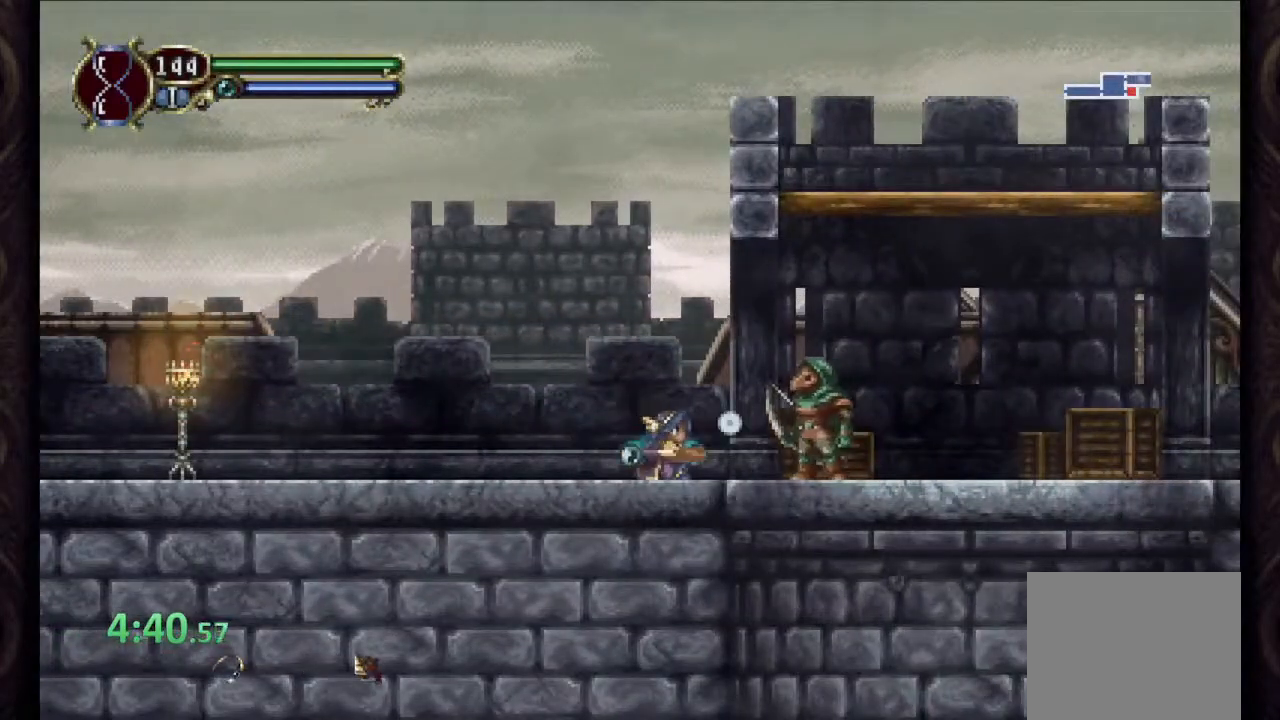
{"dt_ms": 500, "buttons": [], "left_stick": "down", "right_stick": "center", "events": [[67, "SQUARE", "up"], [133, "SQUARE", "down"], [200, "SQUARE", "up"]]}
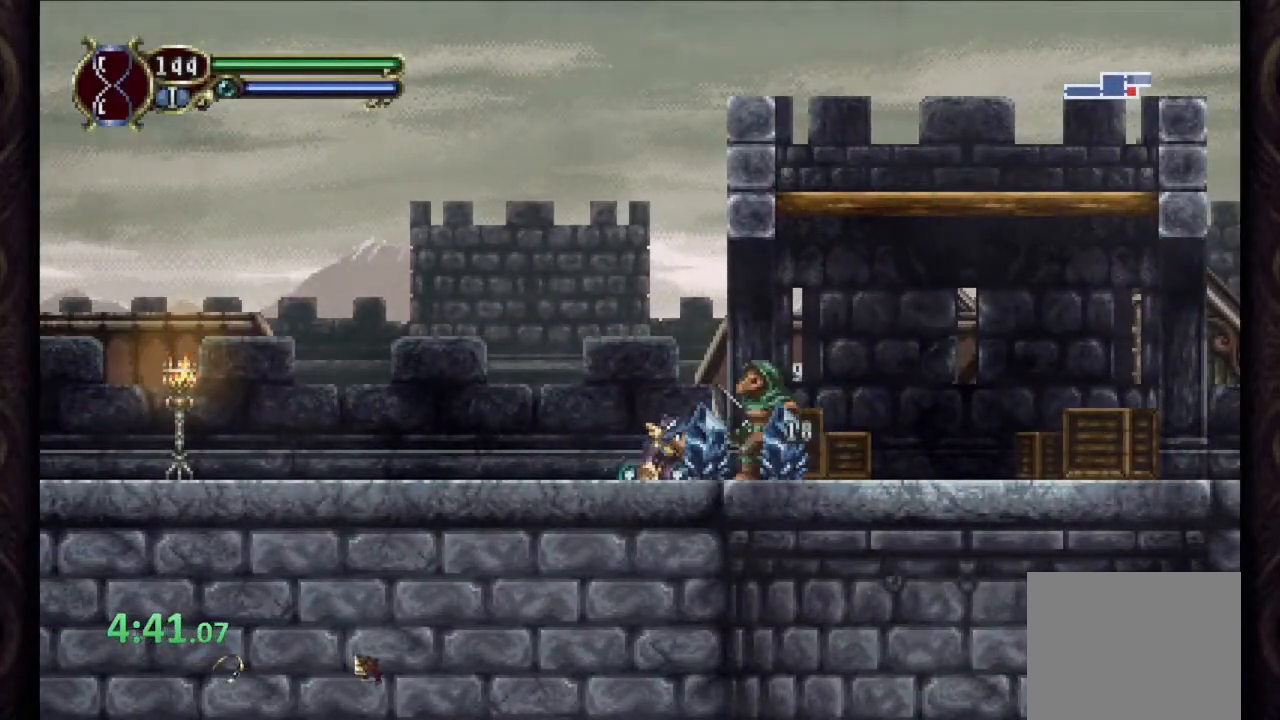
{"dt_ms": 500, "buttons": [], "left_stick": "down", "right_stick": "center", "events": [[133, "SQUARE", "down"], [217, "SQUARE", "up"], [267, "SQUARE", "down"], [350, "SQUARE", "up"], [417, "SQUARE", "down"], [483, "SQUARE", "up"]]}
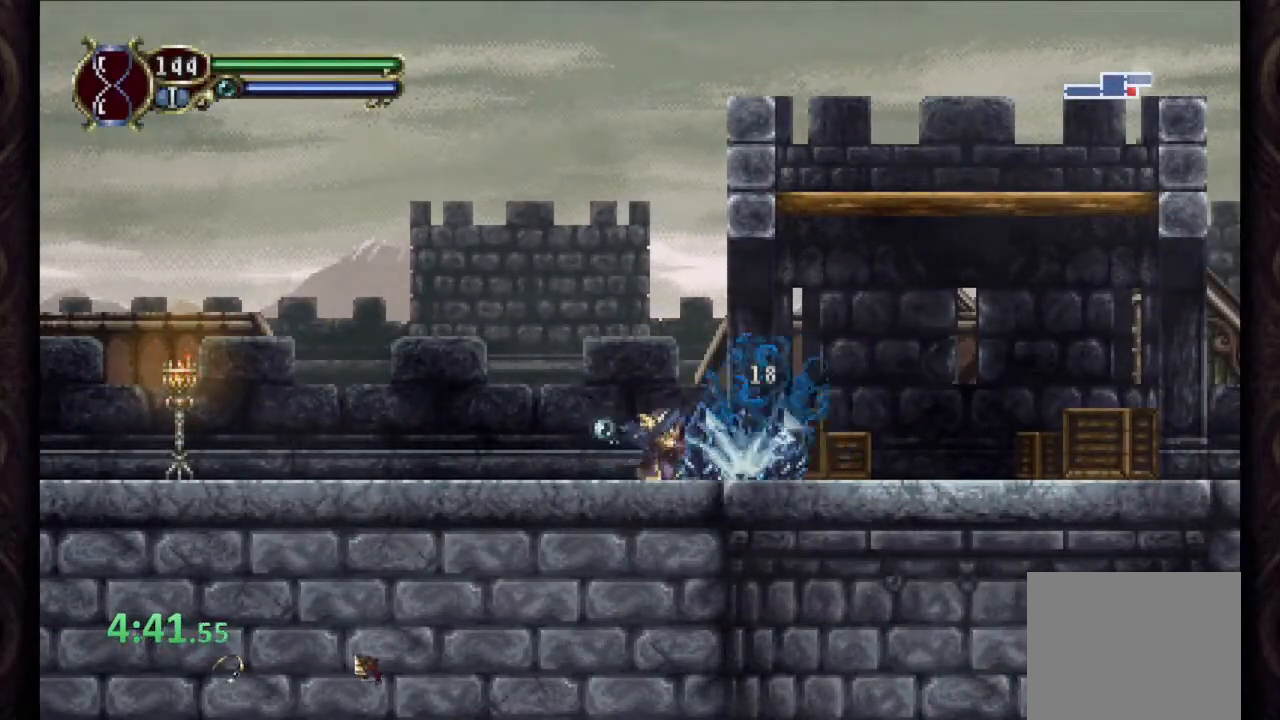
{"dt_ms": 1000, "buttons": ["R1"], "left_stick": "center", "right_stick": "down"}
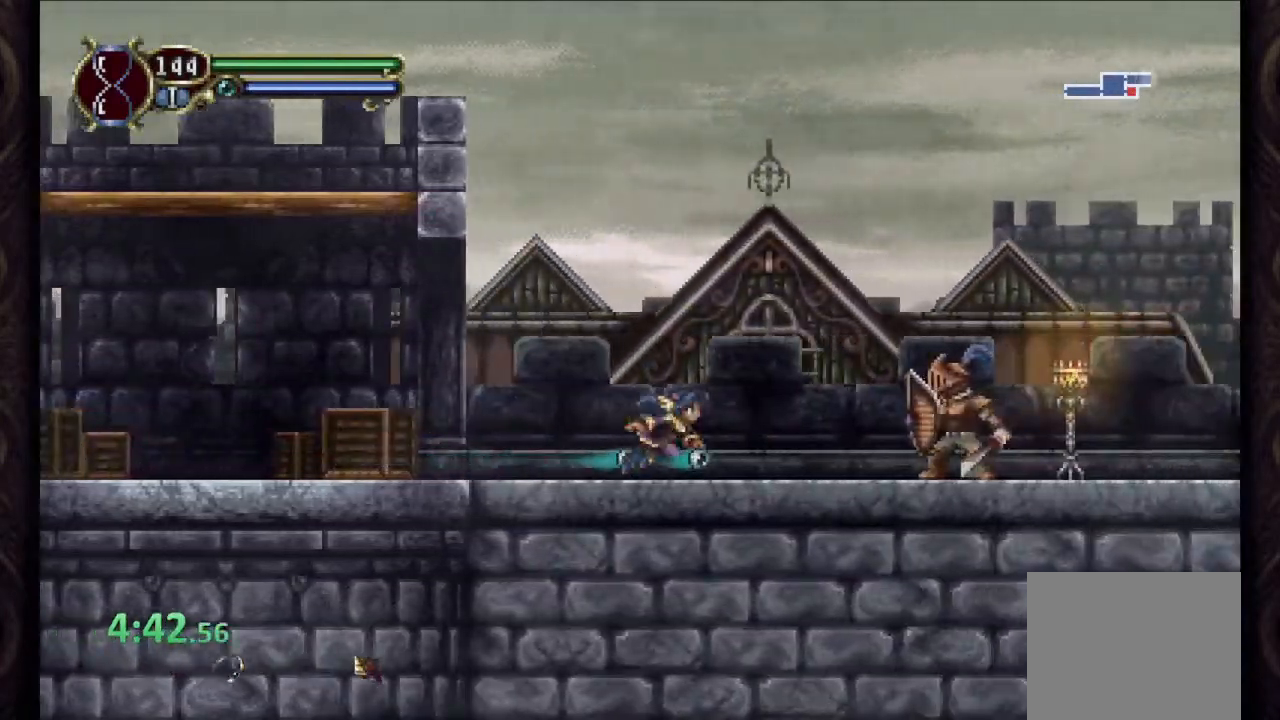
{"dt_ms": 500, "buttons": ["L2"], "left_stick": "down", "right_stick": "center", "events": [[150, "R1", "up"], [150, "left_stick", "down"], [183, "SQUARE", "down"], [233, "SQUARE", "up"], [233, "right_stick", "center"], [300, "SQUARE", "down"], [367, "SQUARE", "up"], [500, "L2", "down"]]}
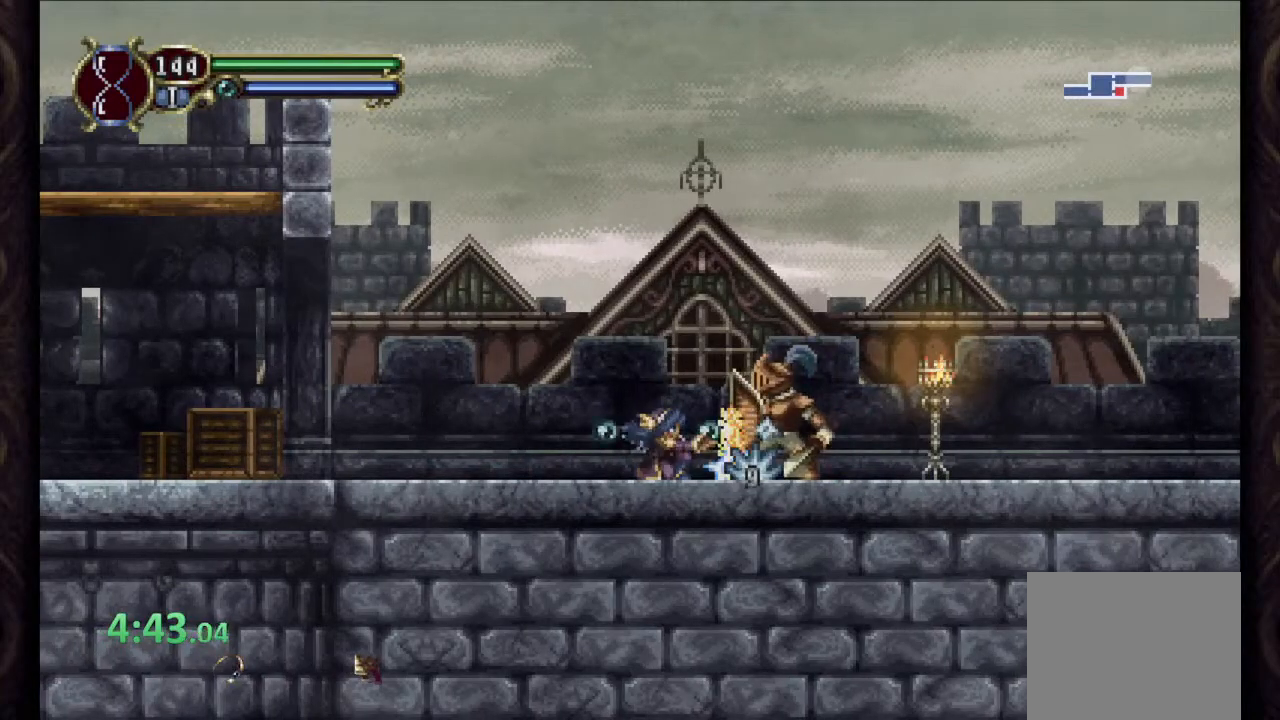
{"dt_ms": 500, "buttons": ["L2", "R2"], "left_stick": "down", "right_stick": "center", "events": [[67, "R2", "down"], [67, "SQUARE", "down"], [133, "L2", "up"], [133, "SQUARE", "up"], [150, "R2", "up"], [183, "SQUARE", "down"], [233, "SQUARE", "up"], [433, "L2", "down"], [500, "R2", "down"]]}
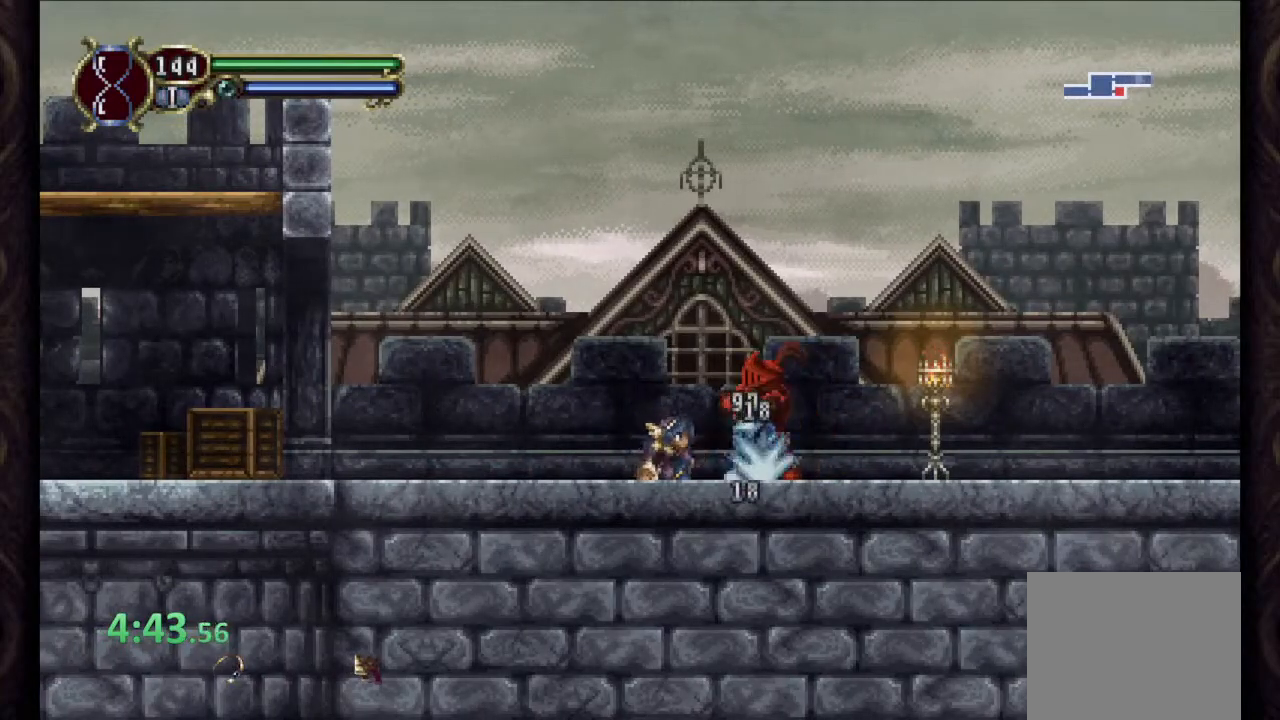
{"dt_ms": 500, "buttons": [], "left_stick": "down", "right_stick": "center", "events": [[17, "SQUARE", "down"], [50, "L2", "up"], [83, "SQUARE", "up"], [100, "R2", "up"], [133, "SQUARE", "down"], [183, "SQUARE", "up"]]}
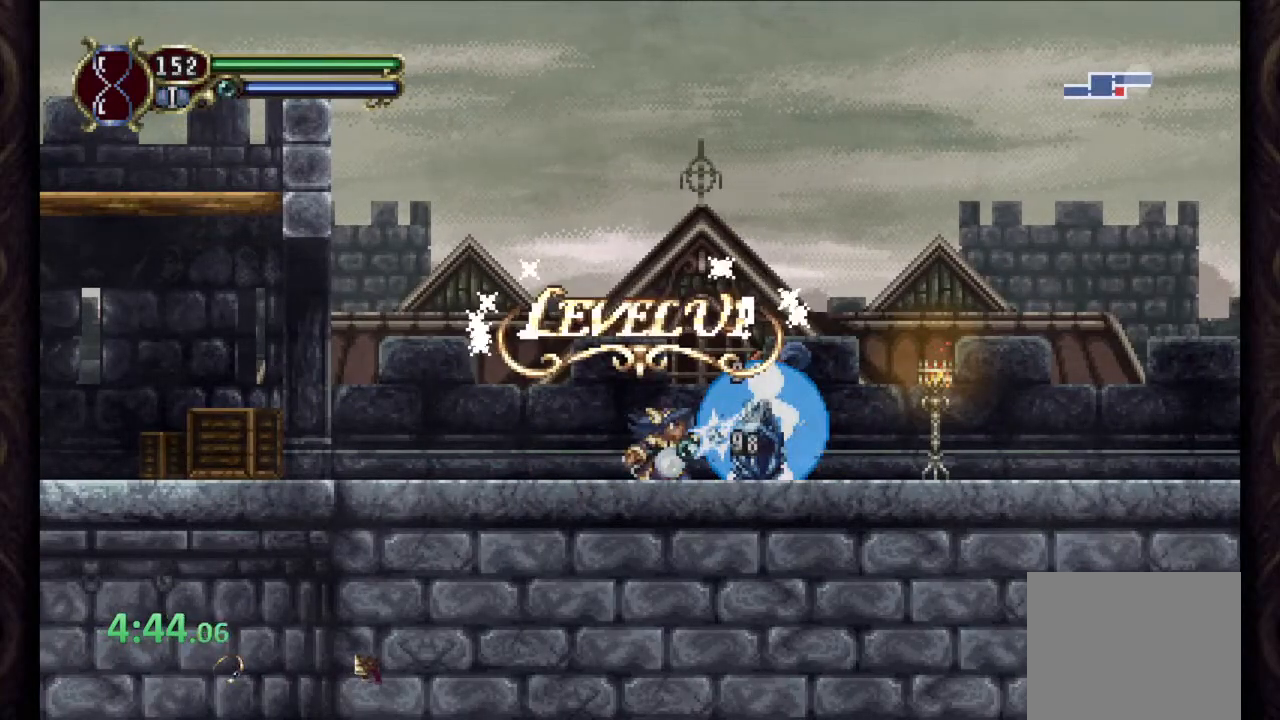
{"dt_ms": 500, "buttons": ["R1"], "left_stick": "right", "right_stick": "center", "events": [[200, "R1", "down"], [283, "left_stick", "right"]]}